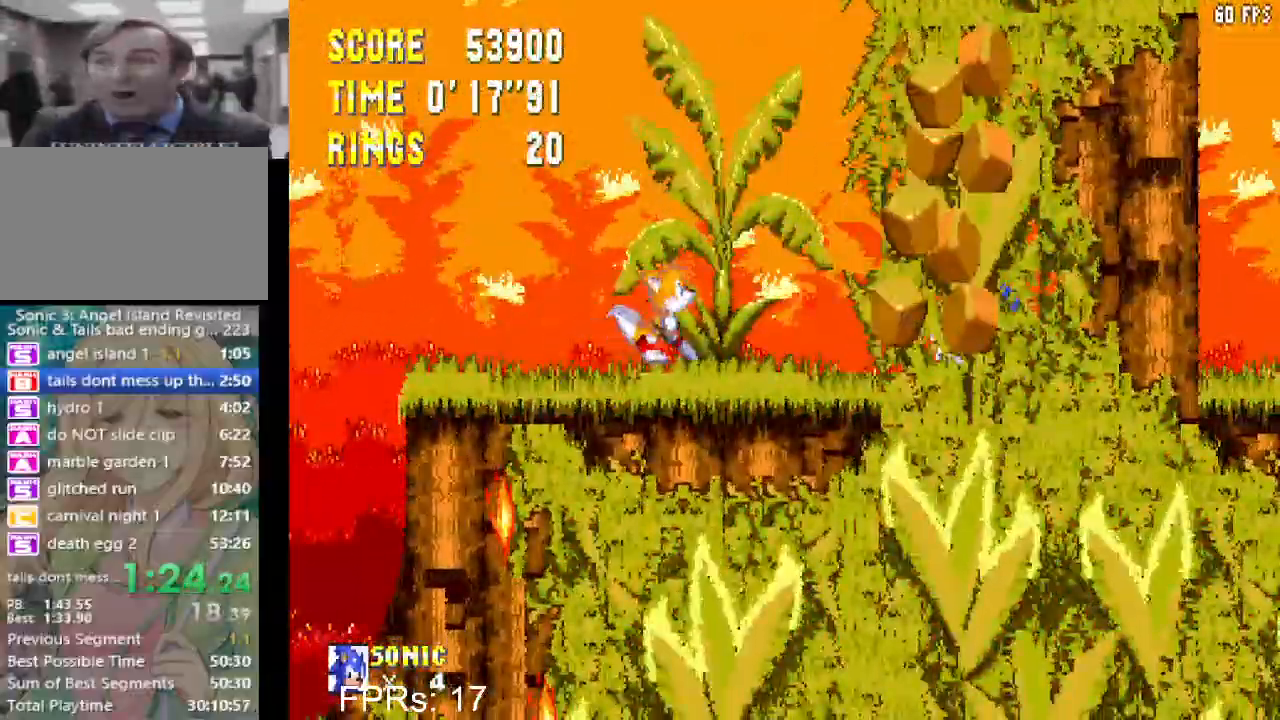
Gameplay with a controller (PlayStation layout); each line is a JSON object with the inputs held at the frame after it (dt_ms = milliseconds from this image to that frame). "events" lists button and stick changes between this image and that frame as [ms after this image, input, new state], when the widget could be followed in between. Not read: L3 R3 START.
{"dt_ms": 500, "buttons": ["DPAD_RIGHT"], "left_stick": "center", "right_stick": "center", "events": []}
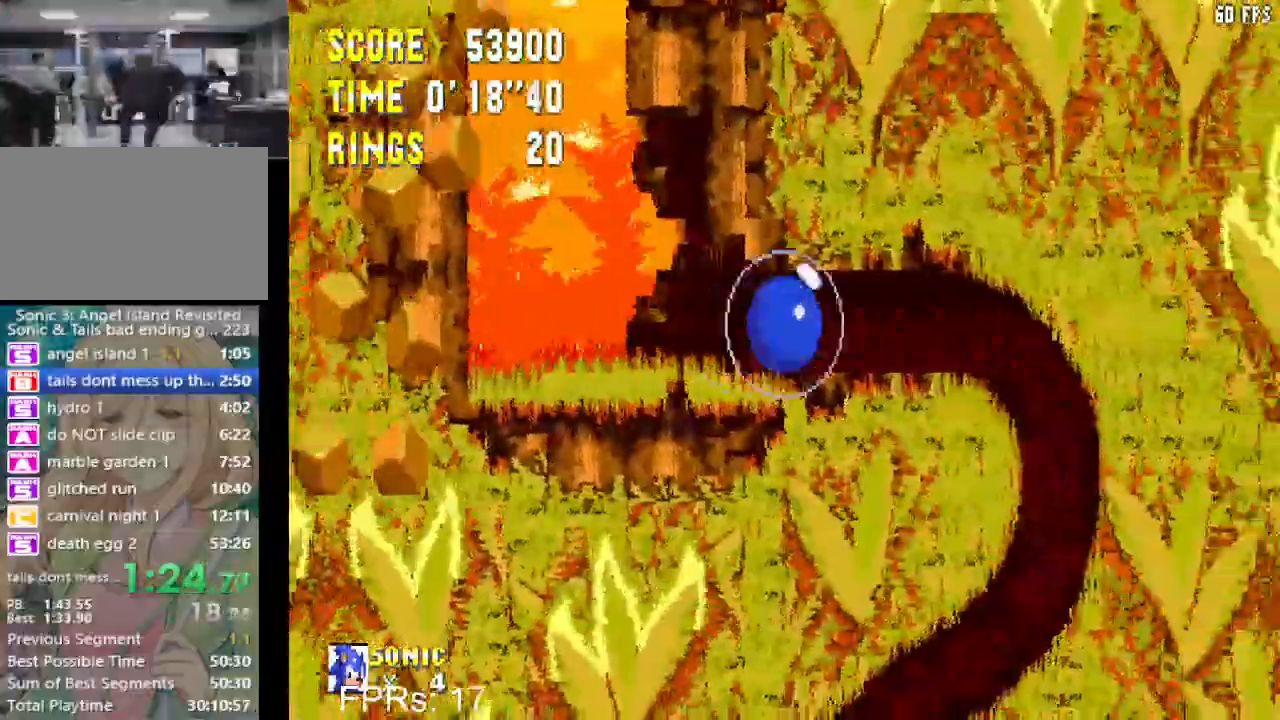
{"dt_ms": 500, "buttons": ["DPAD_RIGHT"], "left_stick": "center", "right_stick": "center", "events": []}
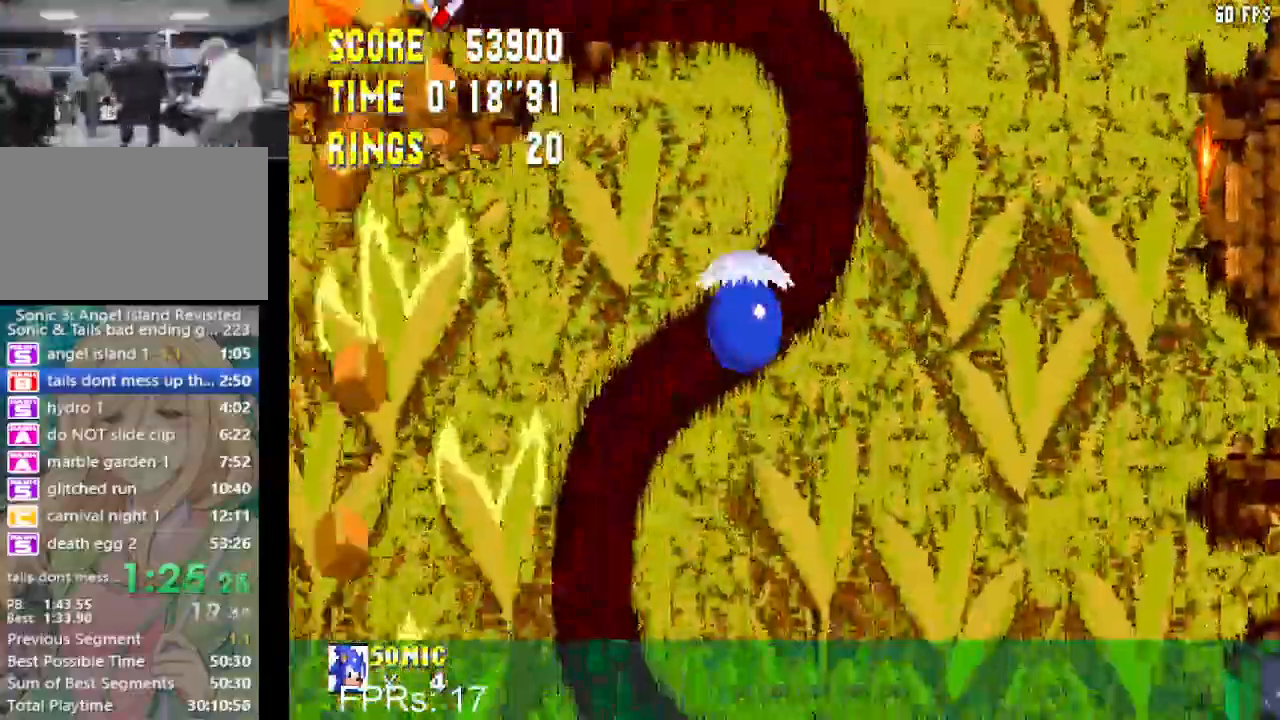
{"dt_ms": 500, "buttons": ["DPAD_LEFT"], "left_stick": "center", "right_stick": "center", "events": [[33, "DPAD_RIGHT", "up"], [333, "DPAD_LEFT", "down"]]}
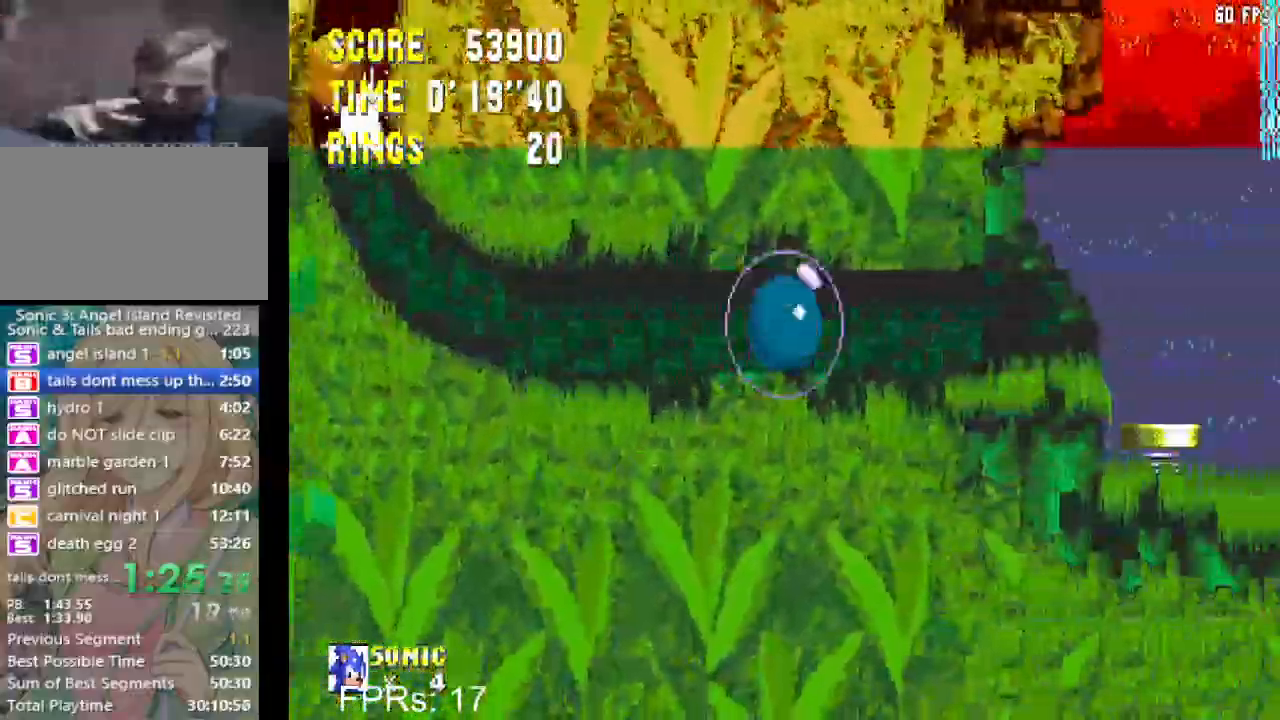
{"dt_ms": 500, "buttons": ["CROSS"], "left_stick": "center", "right_stick": "center", "events": [[167, "CROSS", "down"], [300, "CROSS", "up"], [400, "CROSS", "down"], [467, "DPAD_LEFT", "up"]]}
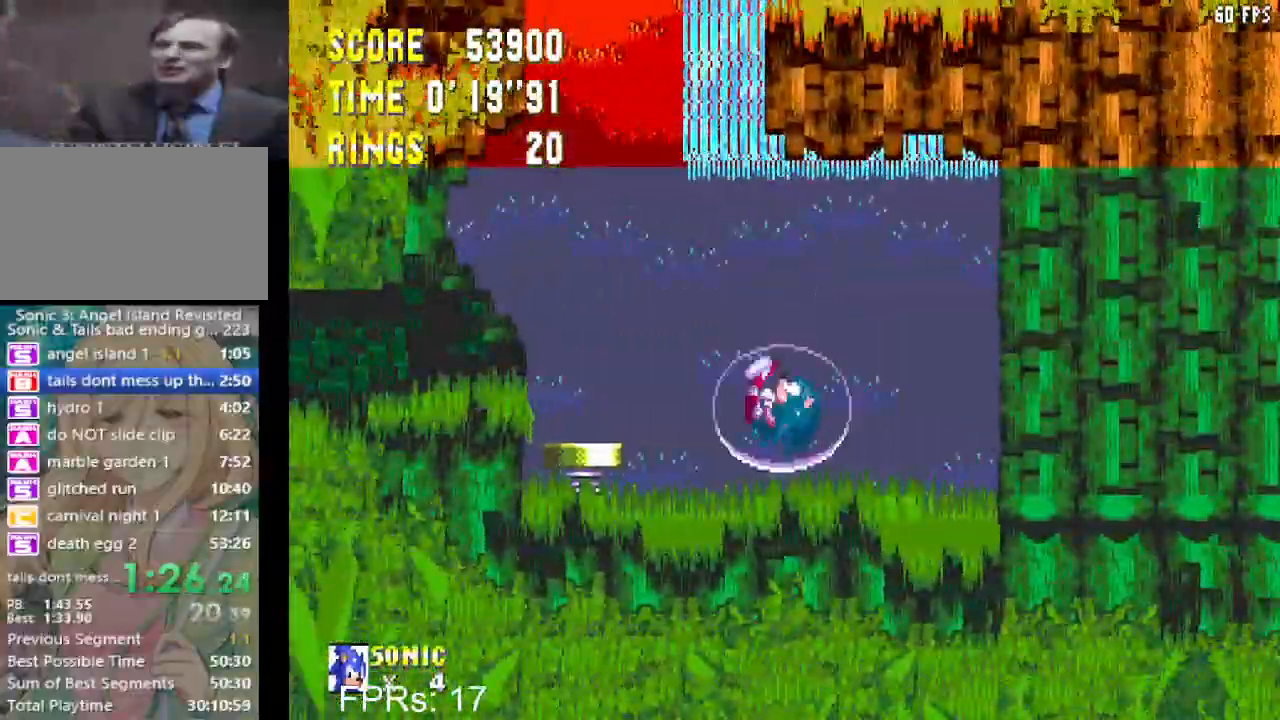
{"dt_ms": 500, "buttons": ["CROSS"], "left_stick": "center", "right_stick": "center", "events": []}
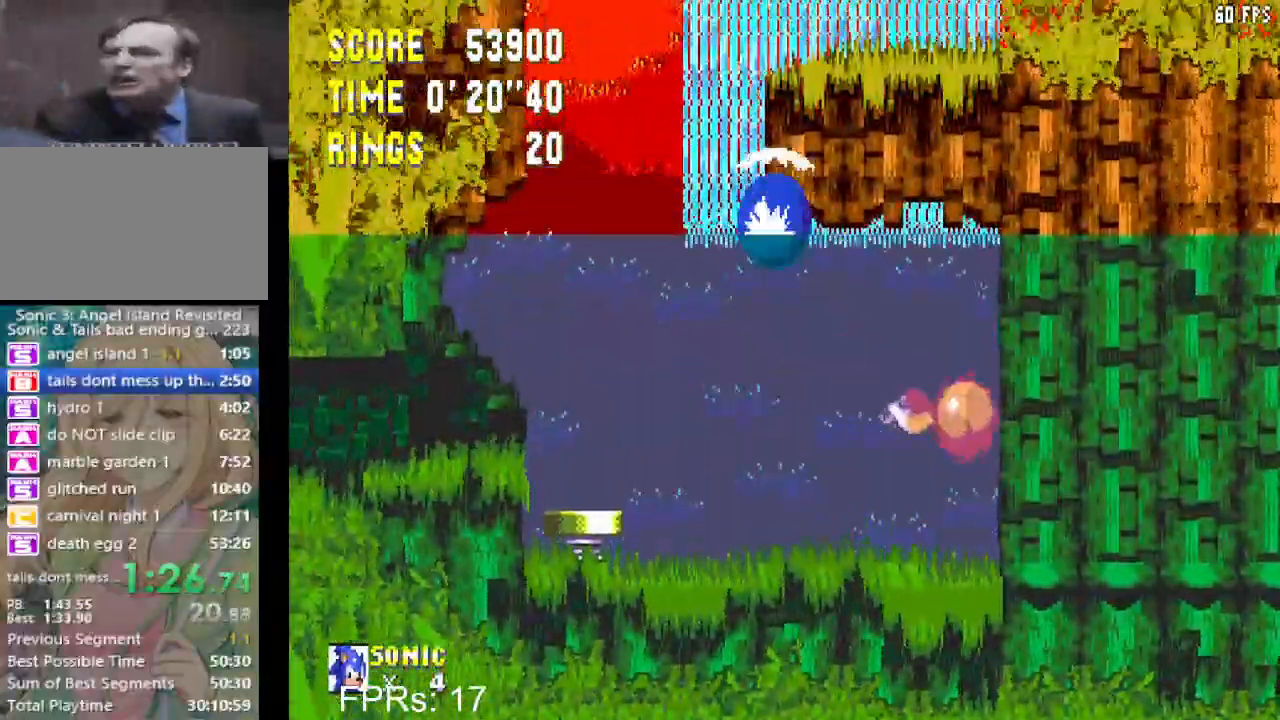
{"dt_ms": 500, "buttons": ["CROSS", "DPAD_RIGHT"], "left_stick": "center", "right_stick": "center", "events": [[33, "DPAD_LEFT", "down"], [217, "DPAD_LEFT", "up"], [267, "DPAD_RIGHT", "down"], [400, "CROSS", "up"], [450, "CROSS", "down"]]}
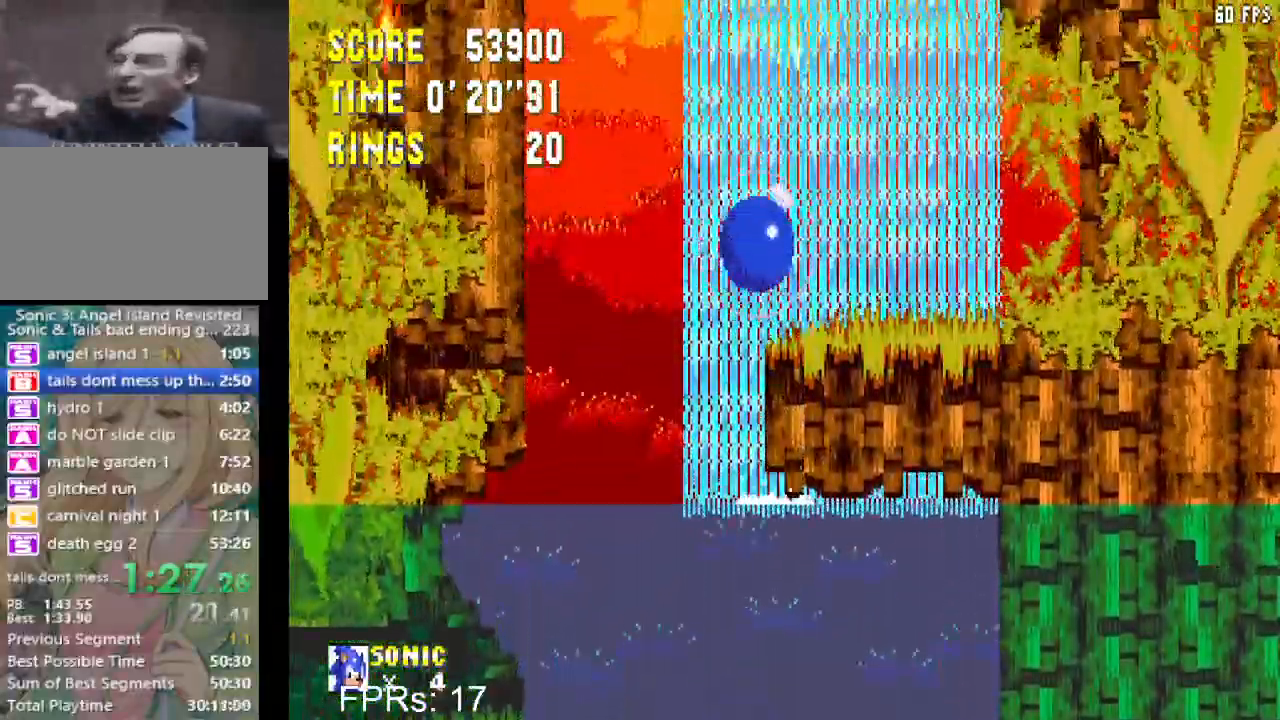
{"dt_ms": 500, "buttons": ["DPAD_RIGHT"], "left_stick": "center", "right_stick": "center", "events": [[67, "CROSS", "up"]]}
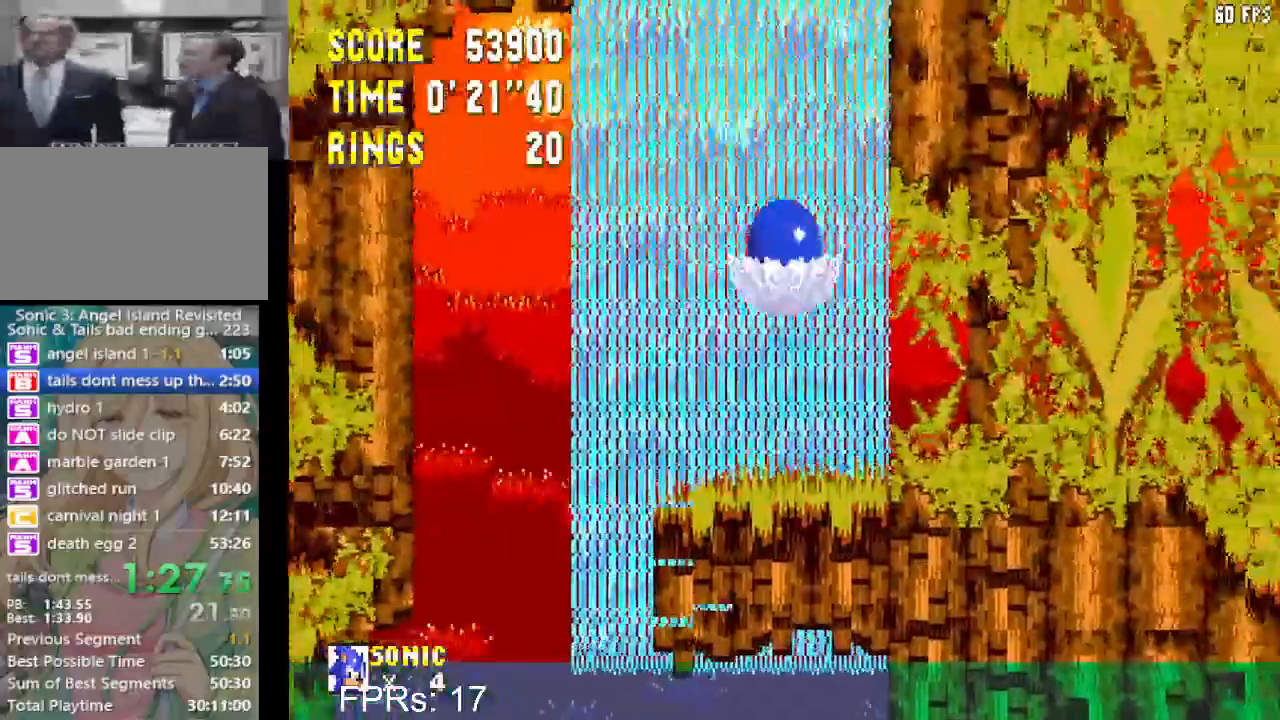
{"dt_ms": 500, "buttons": ["DPAD_RIGHT"], "left_stick": "center", "right_stick": "center", "events": []}
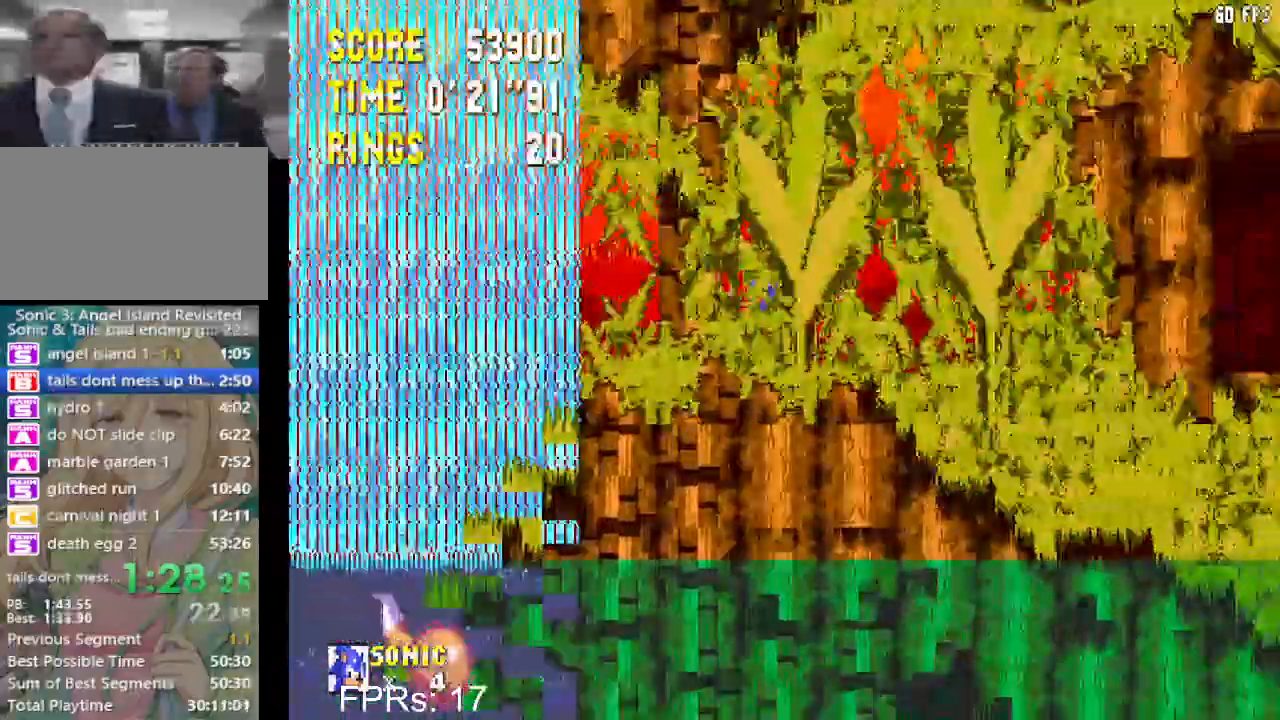
{"dt_ms": 500, "buttons": ["DPAD_RIGHT"], "left_stick": "center", "right_stick": "center", "events": []}
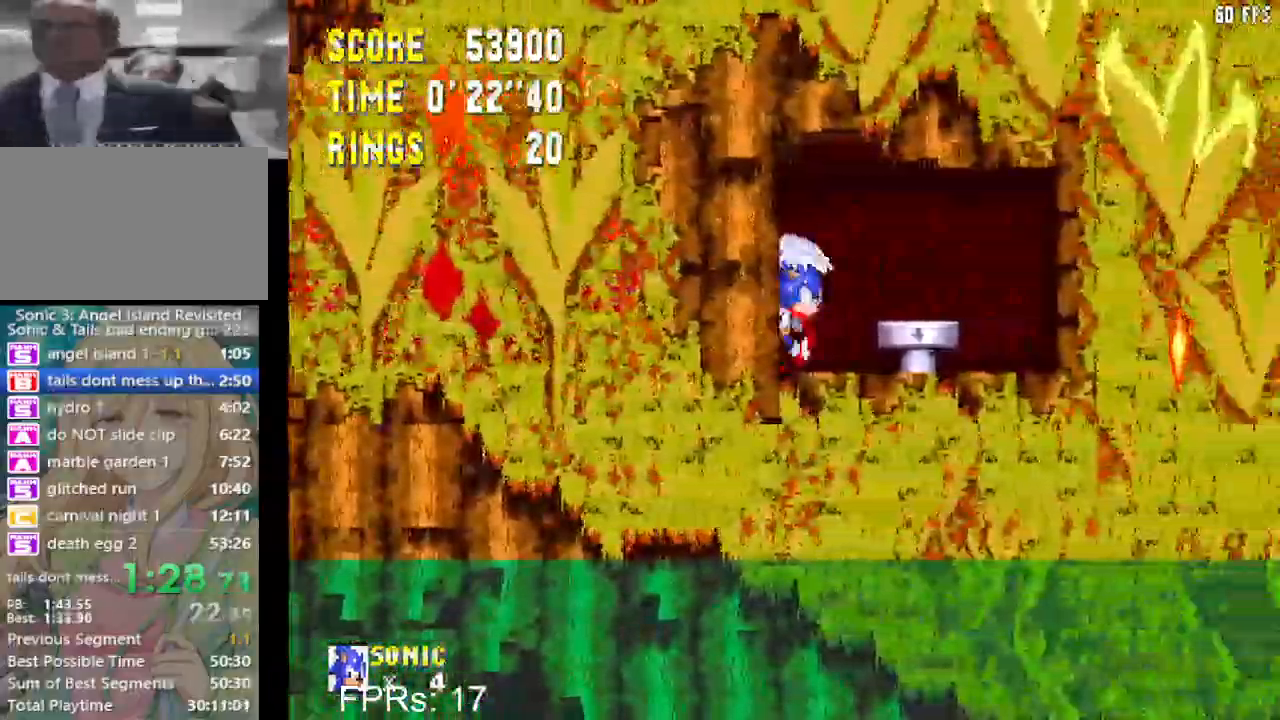
{"dt_ms": 500, "buttons": ["DPAD_LEFT"], "left_stick": "center", "right_stick": "center", "events": [[17, "CROSS", "down"], [83, "CROSS", "up"], [167, "DPAD_RIGHT", "up"], [200, "CROSS", "down"], [233, "DPAD_LEFT", "down"], [500, "CROSS", "up"]]}
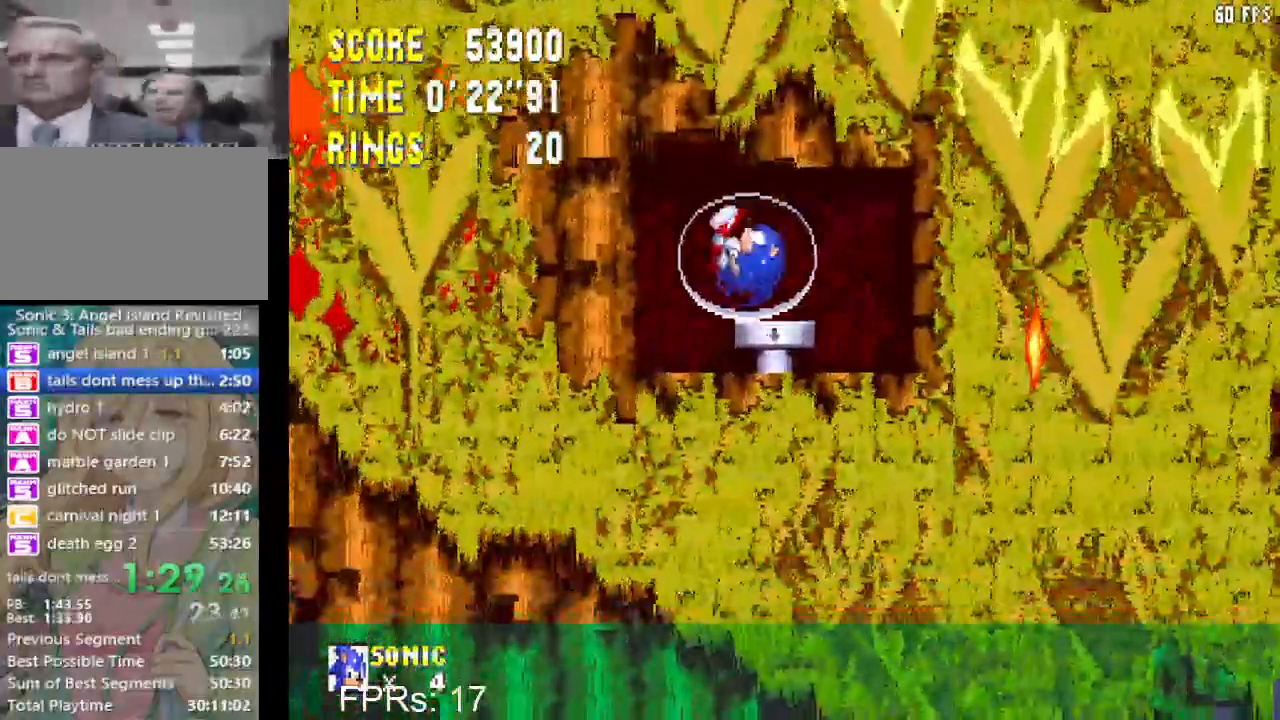
{"dt_ms": 500, "buttons": ["DPAD_LEFT"], "left_stick": "center", "right_stick": "center", "events": []}
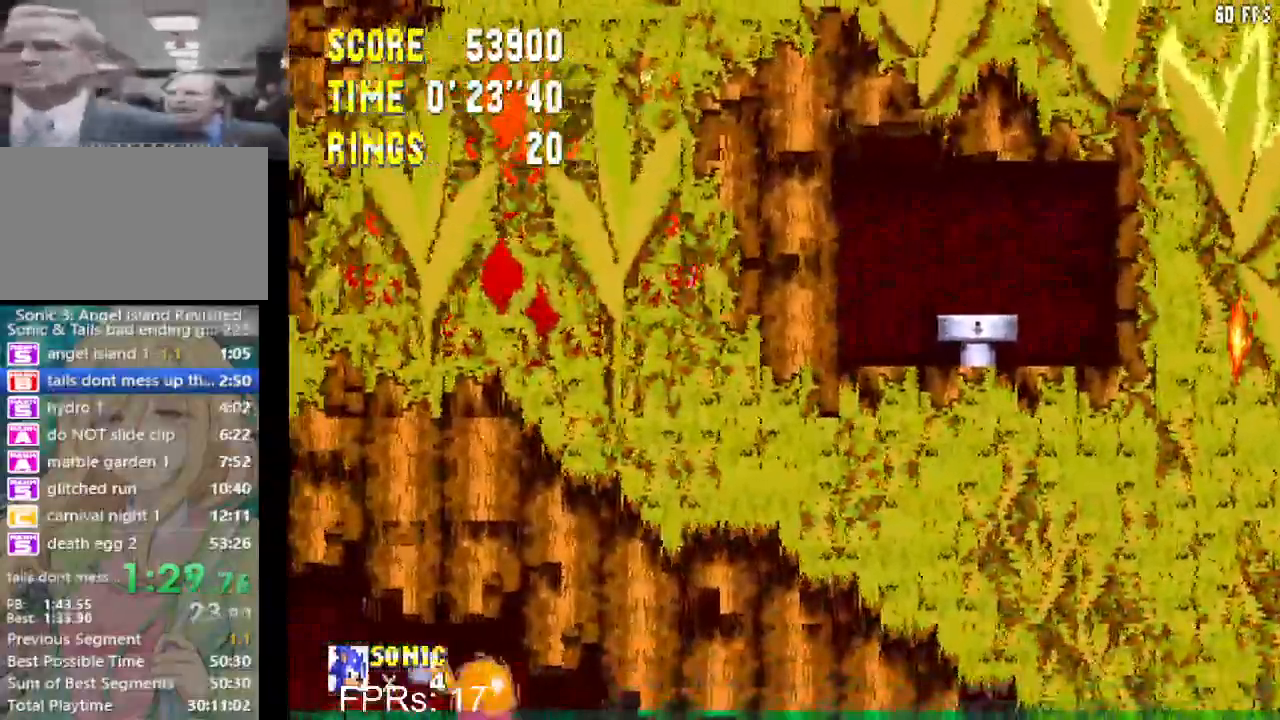
{"dt_ms": 1000, "buttons": ["DPAD_RIGHT"], "left_stick": "center", "right_stick": "center"}
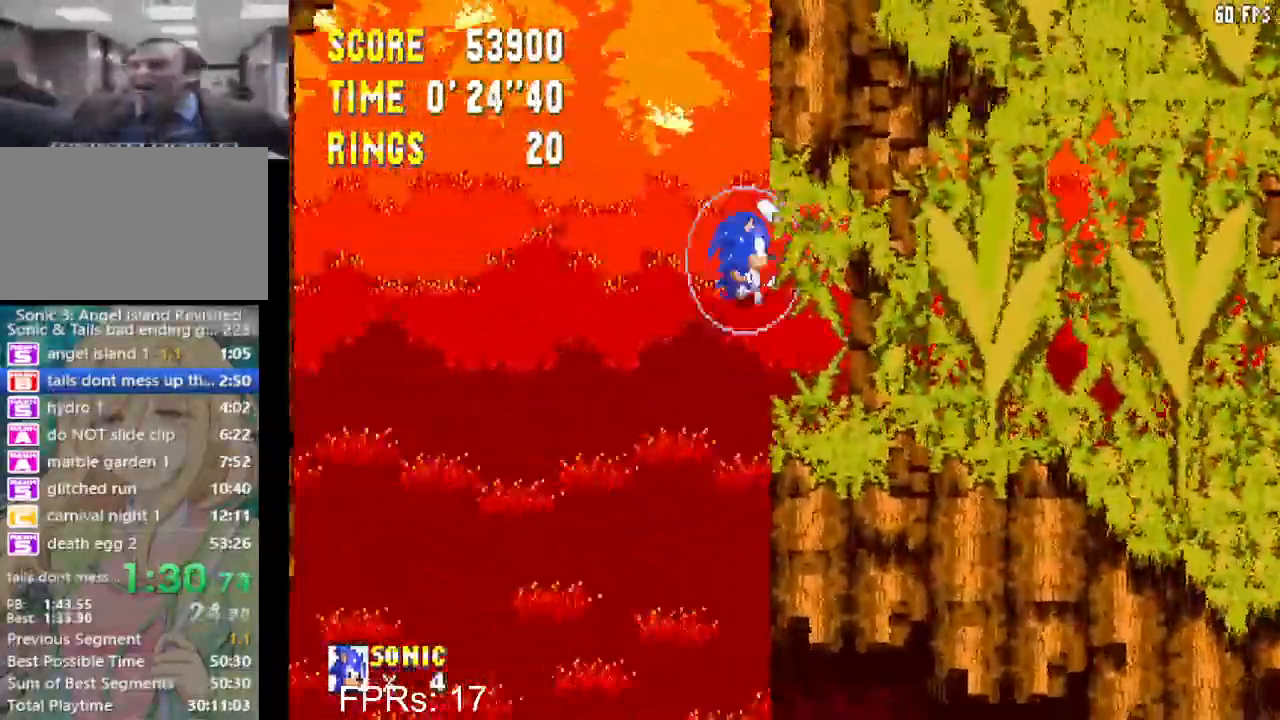
{"dt_ms": 500, "buttons": [], "left_stick": "center", "right_stick": "center", "events": [[467, "DPAD_RIGHT", "up"]]}
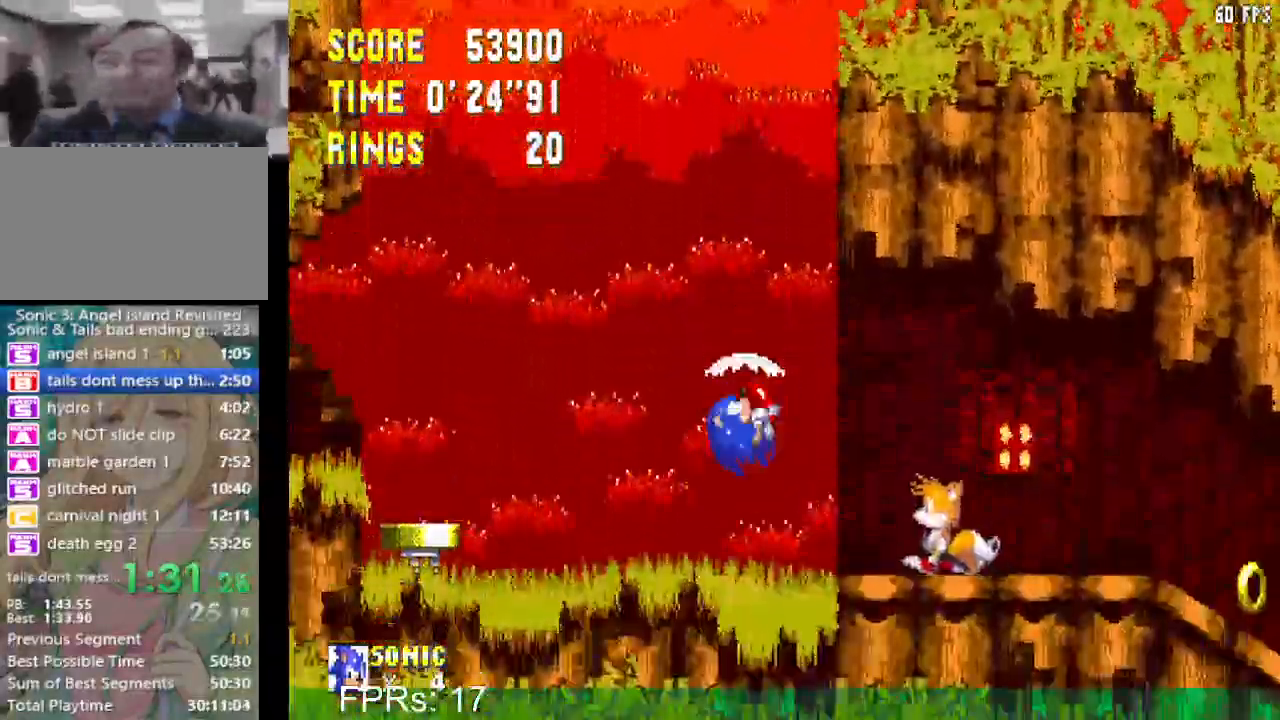
{"dt_ms": 500, "buttons": [], "left_stick": "center", "right_stick": "center", "events": [[100, "DPAD_DOWN", "down"], [167, "CIRCLE", "down"], [200, "CROSS", "down"], [217, "CROSS", "up"], [267, "CIRCLE", "up"], [317, "CIRCLE", "down"], [317, "CROSS", "down"], [367, "CROSS", "up"], [367, "DPAD_DOWN", "up"], [383, "CIRCLE", "up"]]}
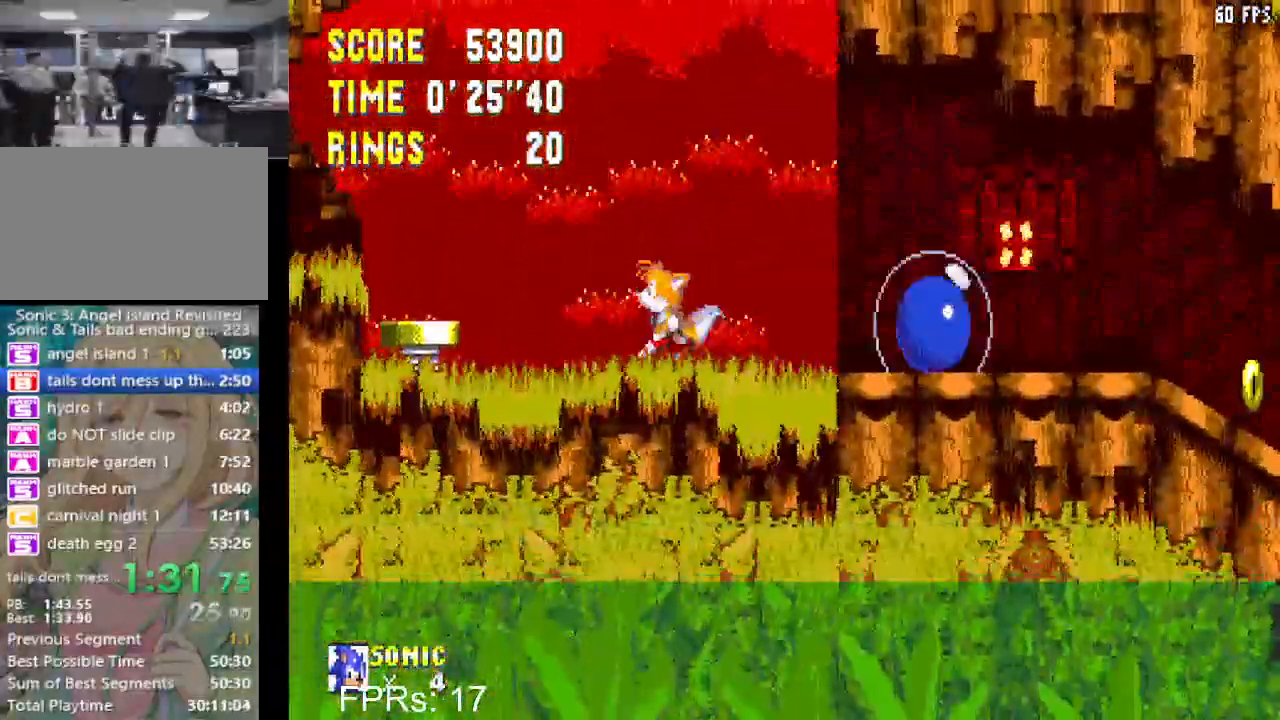
{"dt_ms": 500, "buttons": ["DPAD_RIGHT"], "left_stick": "center", "right_stick": "center", "events": [[417, "DPAD_RIGHT", "down"]]}
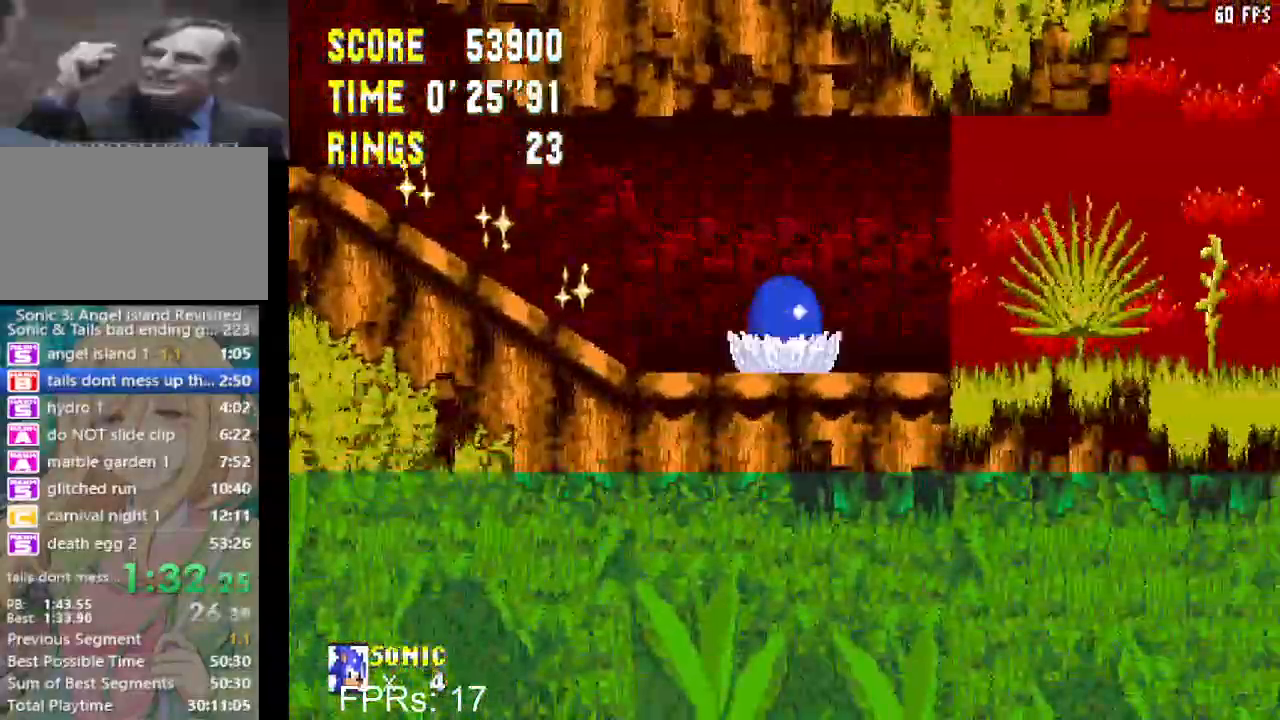
{"dt_ms": 500, "buttons": [], "left_stick": "center", "right_stick": "center", "events": [[167, "CROSS", "down"], [317, "CROSS", "up"], [483, "DPAD_RIGHT", "up"]]}
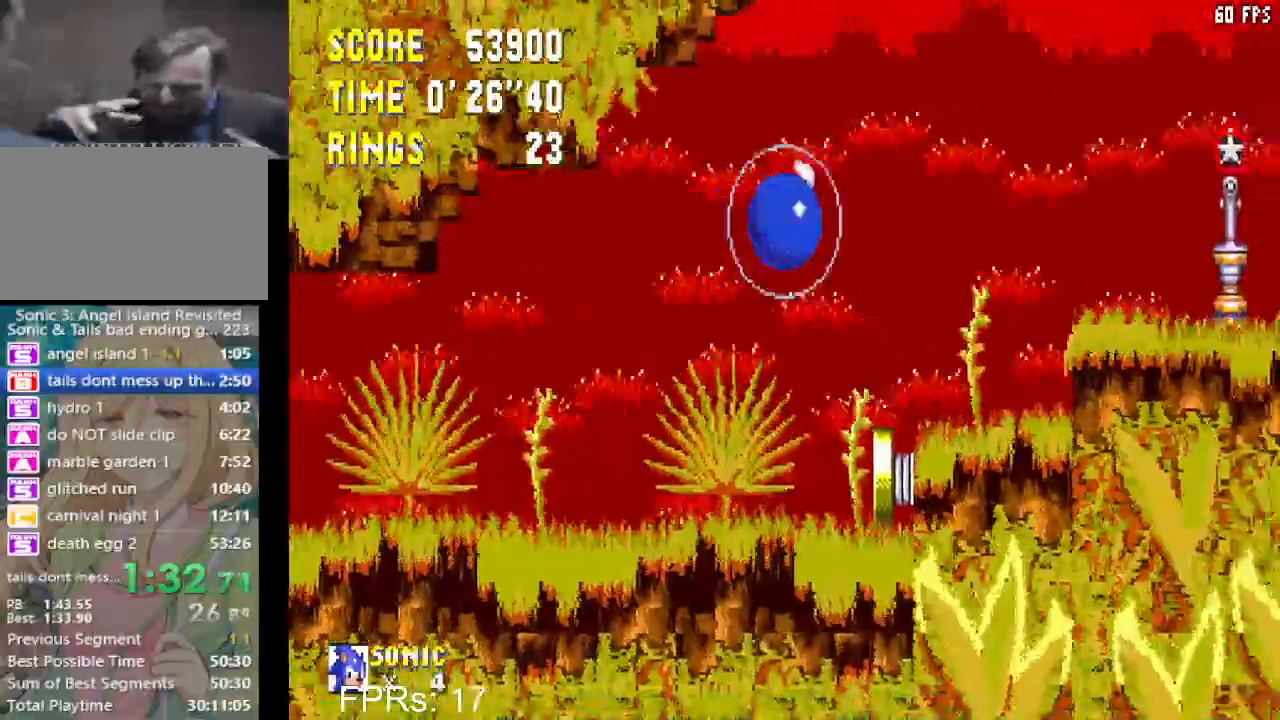
{"dt_ms": 500, "buttons": ["CROSS", "DPAD_RIGHT"], "left_stick": "center", "right_stick": "center", "events": [[233, "DPAD_RIGHT", "down"], [433, "CROSS", "down"]]}
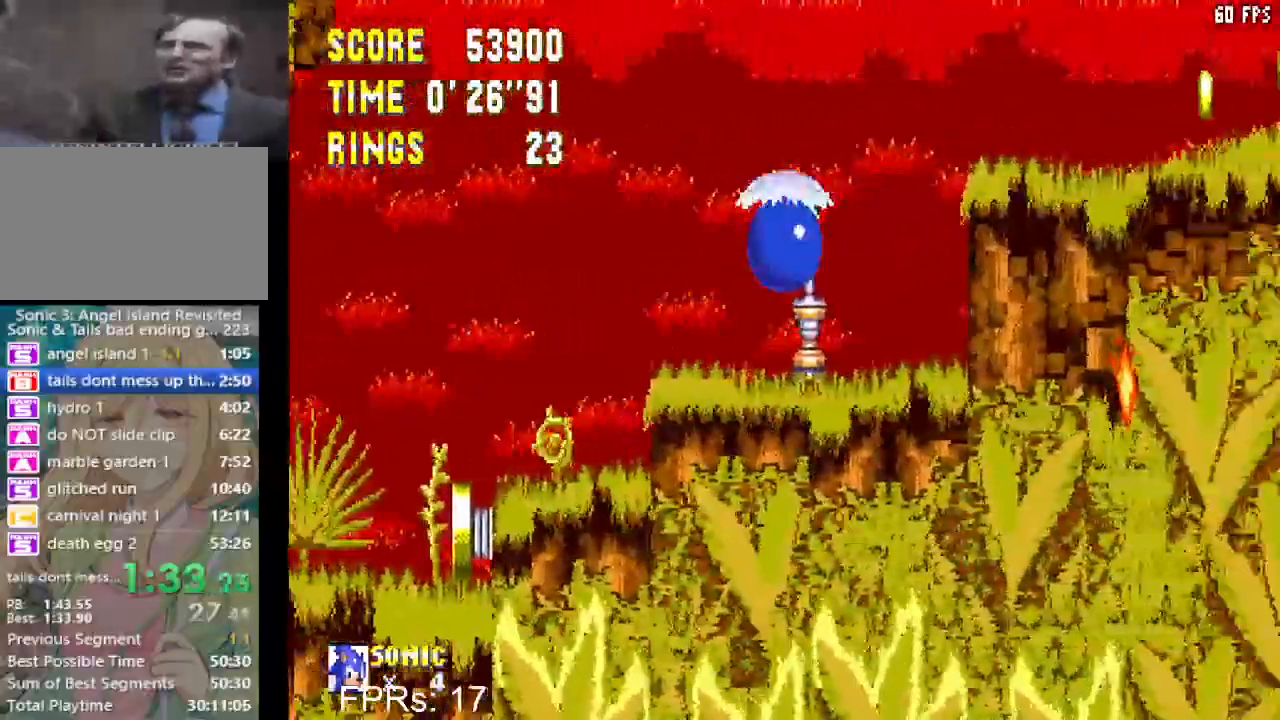
{"dt_ms": 500, "buttons": ["DPAD_RIGHT"], "left_stick": "center", "right_stick": "center", "events": [[67, "CROSS", "up"]]}
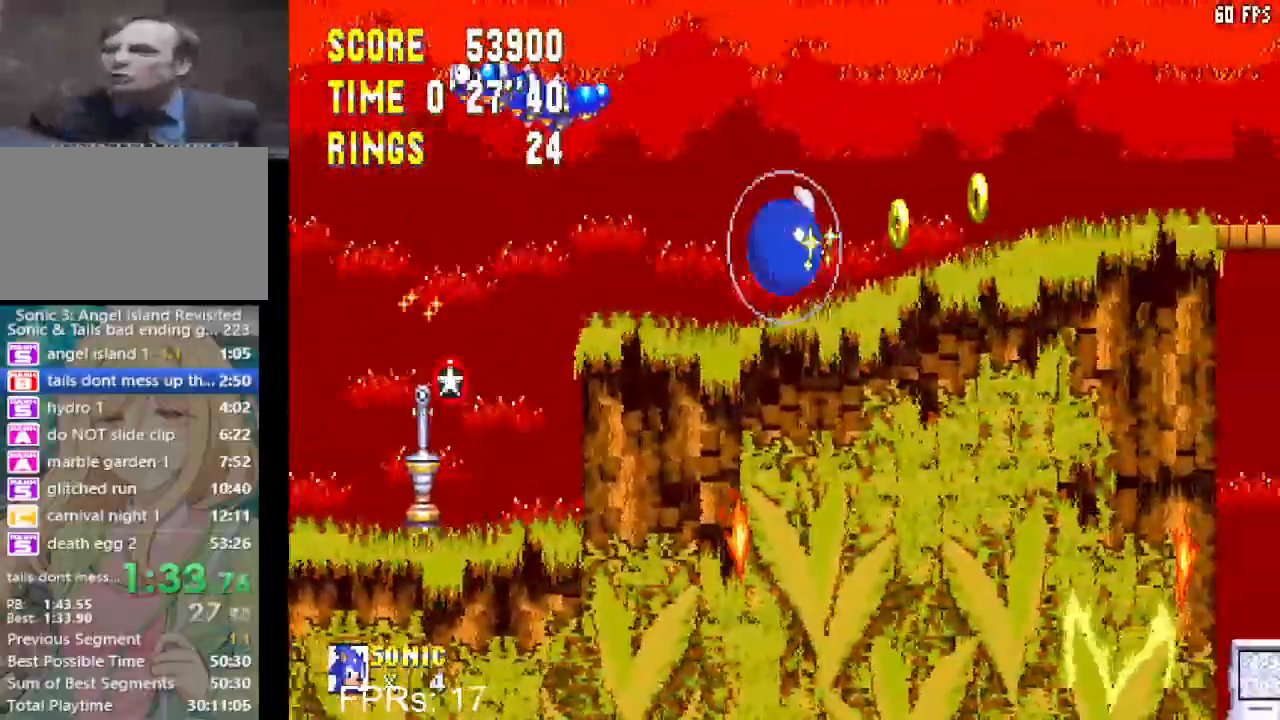
{"dt_ms": 500, "buttons": ["CROSS", "DPAD_RIGHT"], "left_stick": "center", "right_stick": "center", "events": [[300, "CROSS", "down"], [383, "CROSS", "up"], [433, "CROSS", "down"]]}
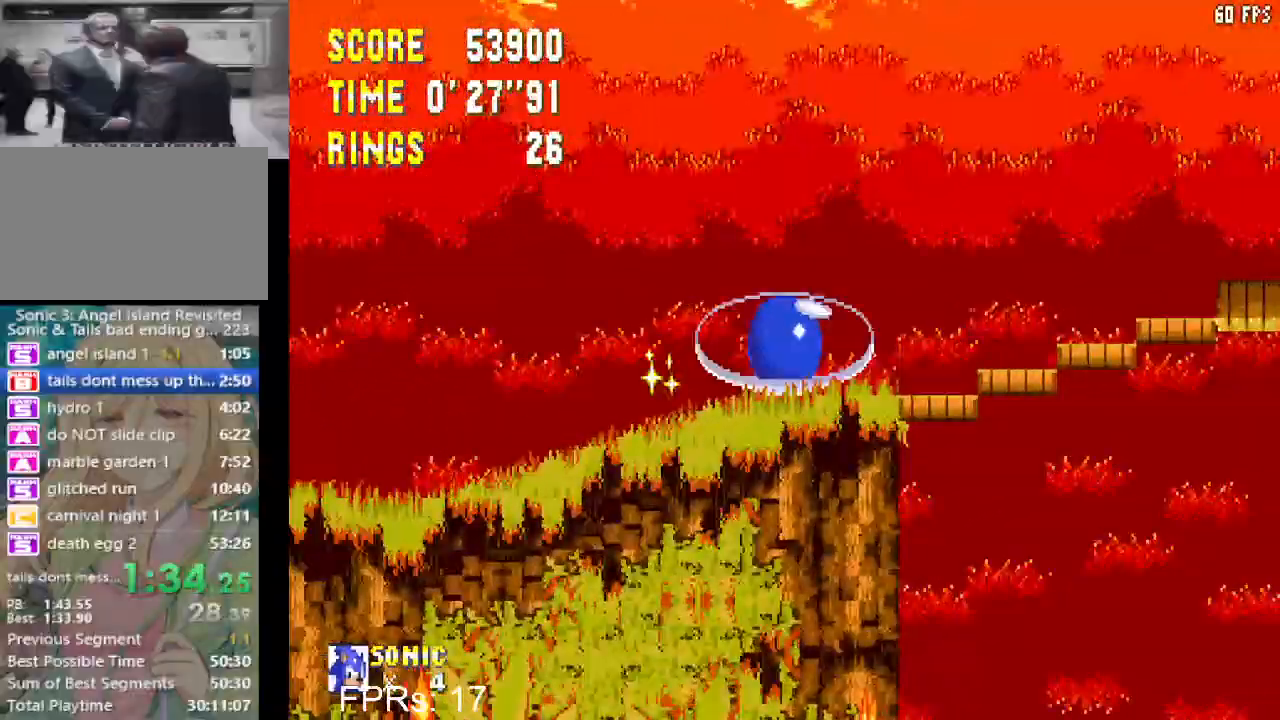
{"dt_ms": 500, "buttons": [], "left_stick": "center", "right_stick": "center", "events": [[417, "CROSS", "up"], [500, "DPAD_RIGHT", "up"]]}
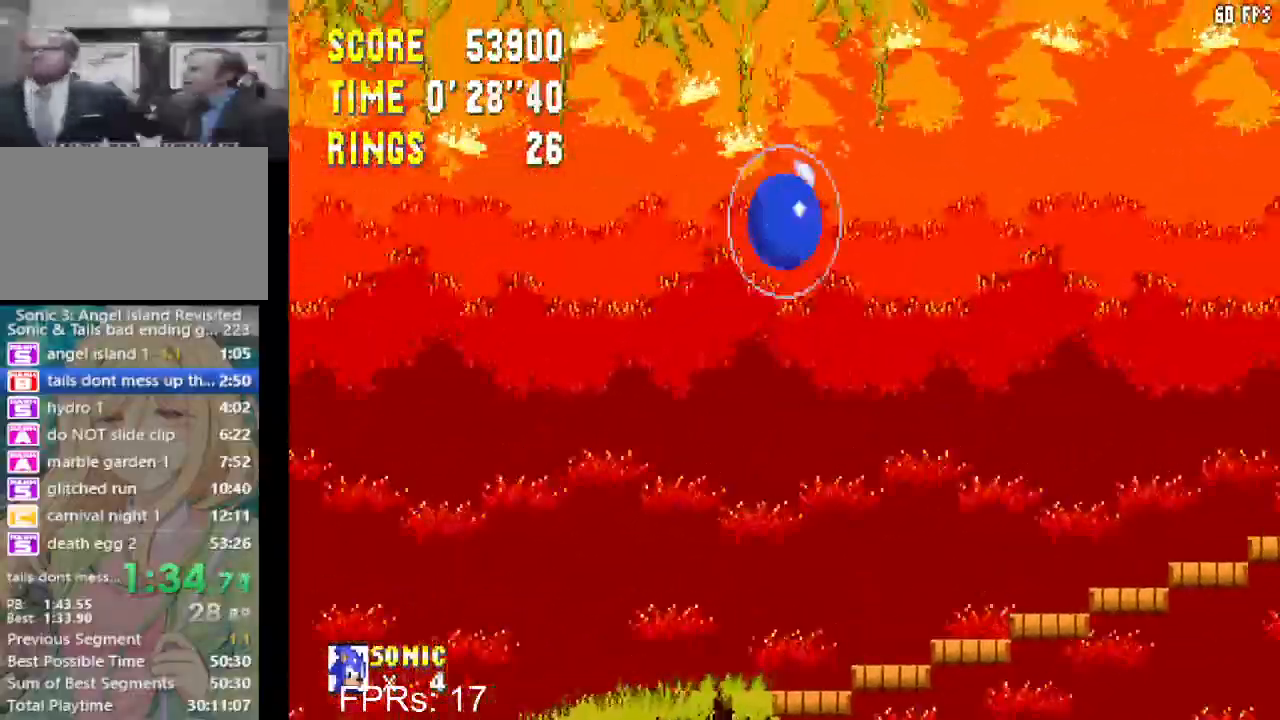
{"dt_ms": 500, "buttons": ["CROSS", "DPAD_RIGHT"], "left_stick": "center", "right_stick": "center", "events": [[83, "CROSS", "down"], [233, "DPAD_RIGHT", "down"]]}
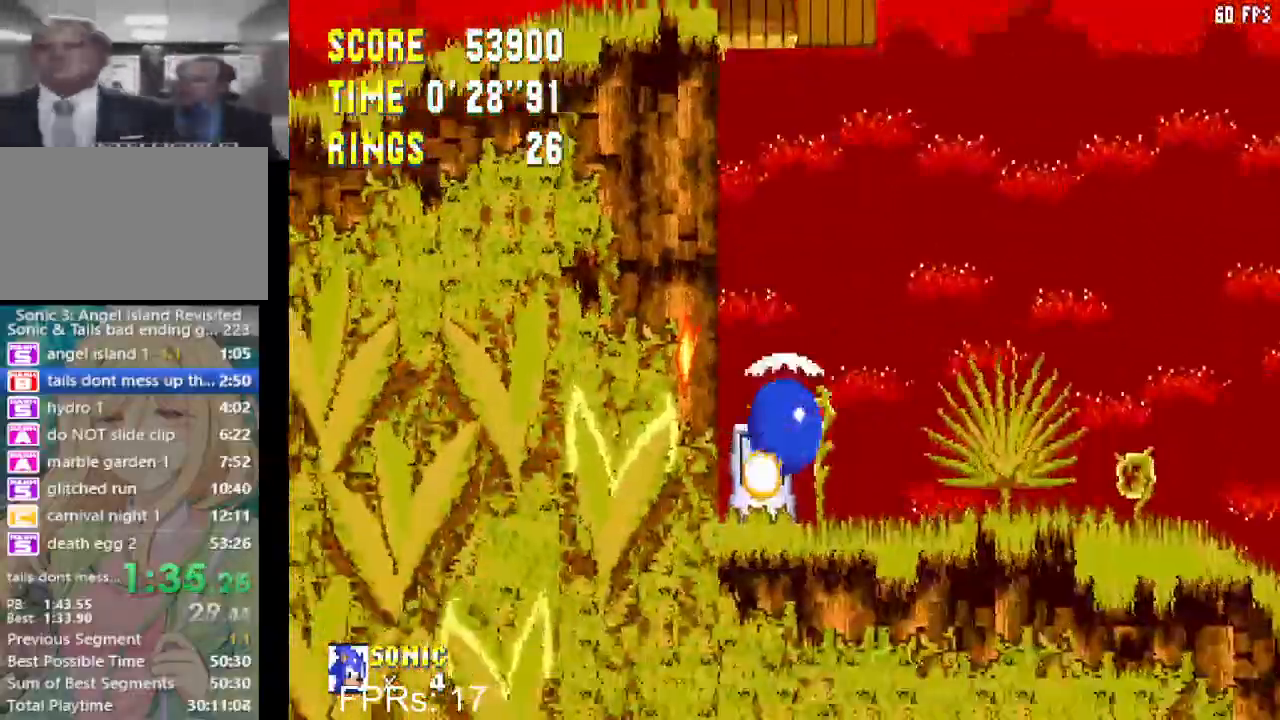
{"dt_ms": 500, "buttons": ["CROSS"], "left_stick": "center", "right_stick": "center", "events": [[400, "DPAD_RIGHT", "up"]]}
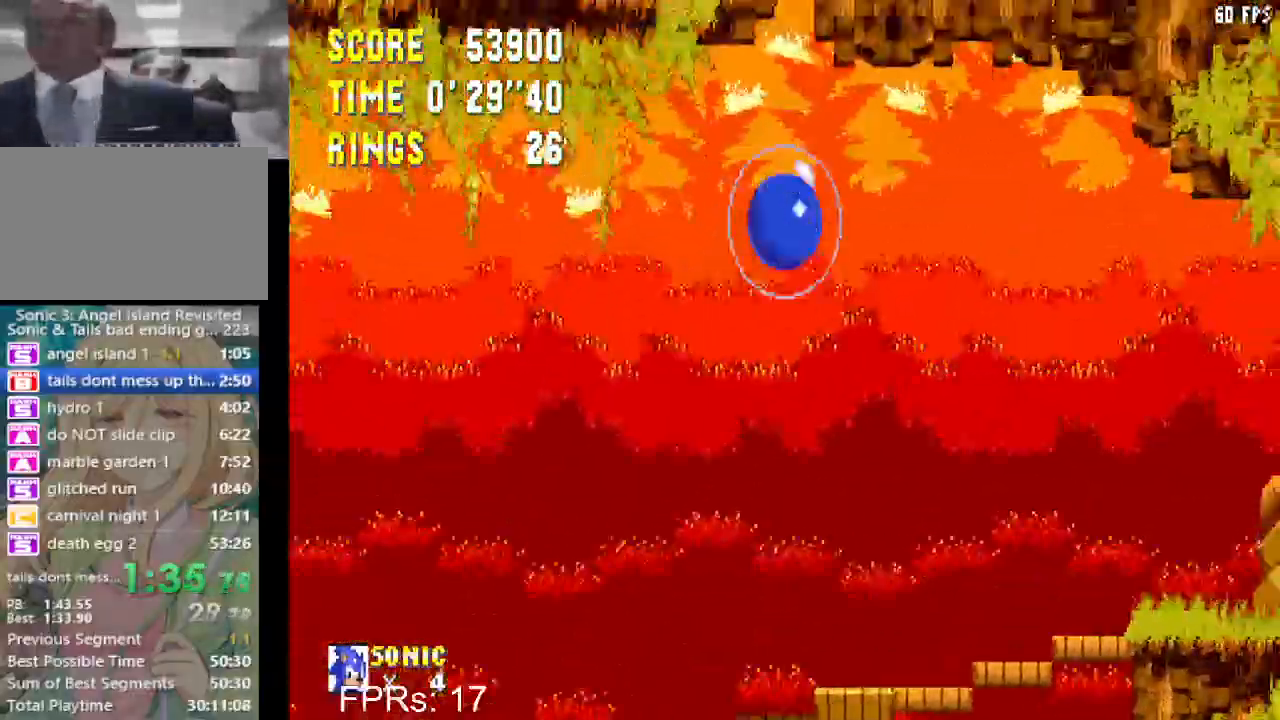
{"dt_ms": 500, "buttons": [], "left_stick": "center", "right_stick": "center", "events": [[83, "DPAD_LEFT", "down"], [217, "DPAD_LEFT", "up"], [267, "CROSS", "up"], [317, "DPAD_LEFT", "down"], [450, "DPAD_LEFT", "up"]]}
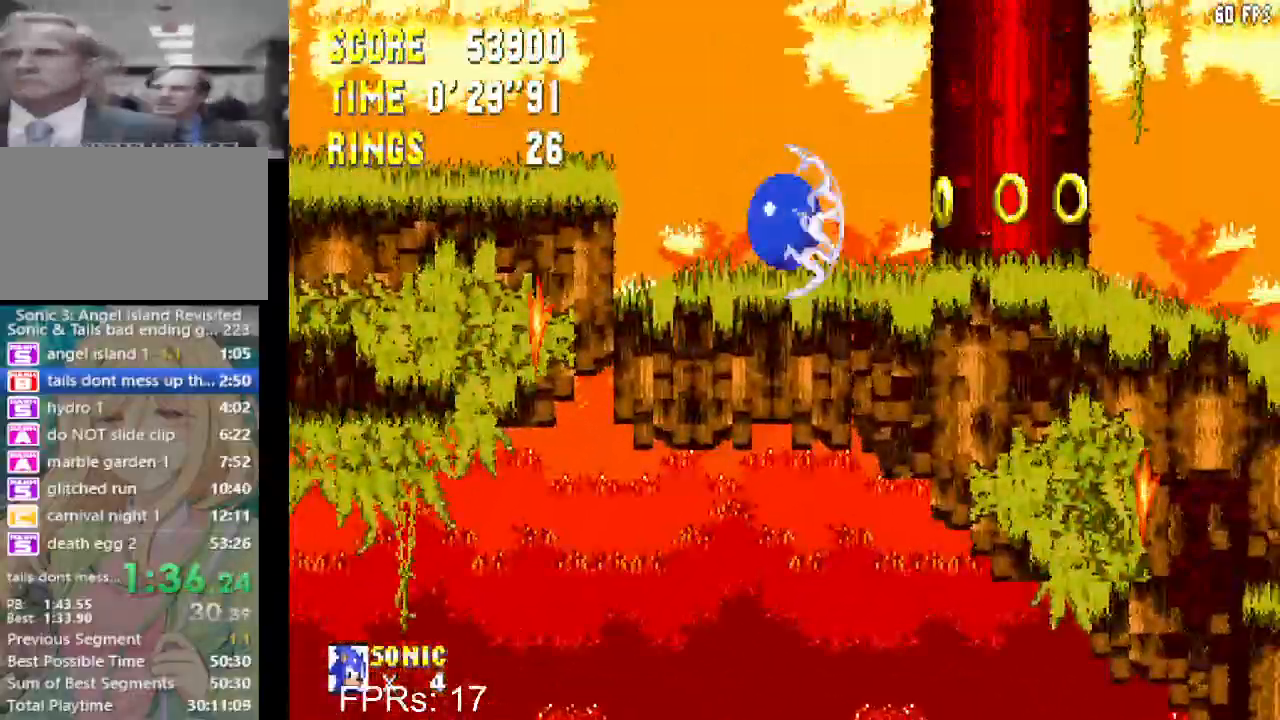
{"dt_ms": 500, "buttons": ["CROSS"], "left_stick": "center", "right_stick": "center", "events": [[83, "CROSS", "down"], [383, "CROSS", "up"], [450, "CROSS", "down"]]}
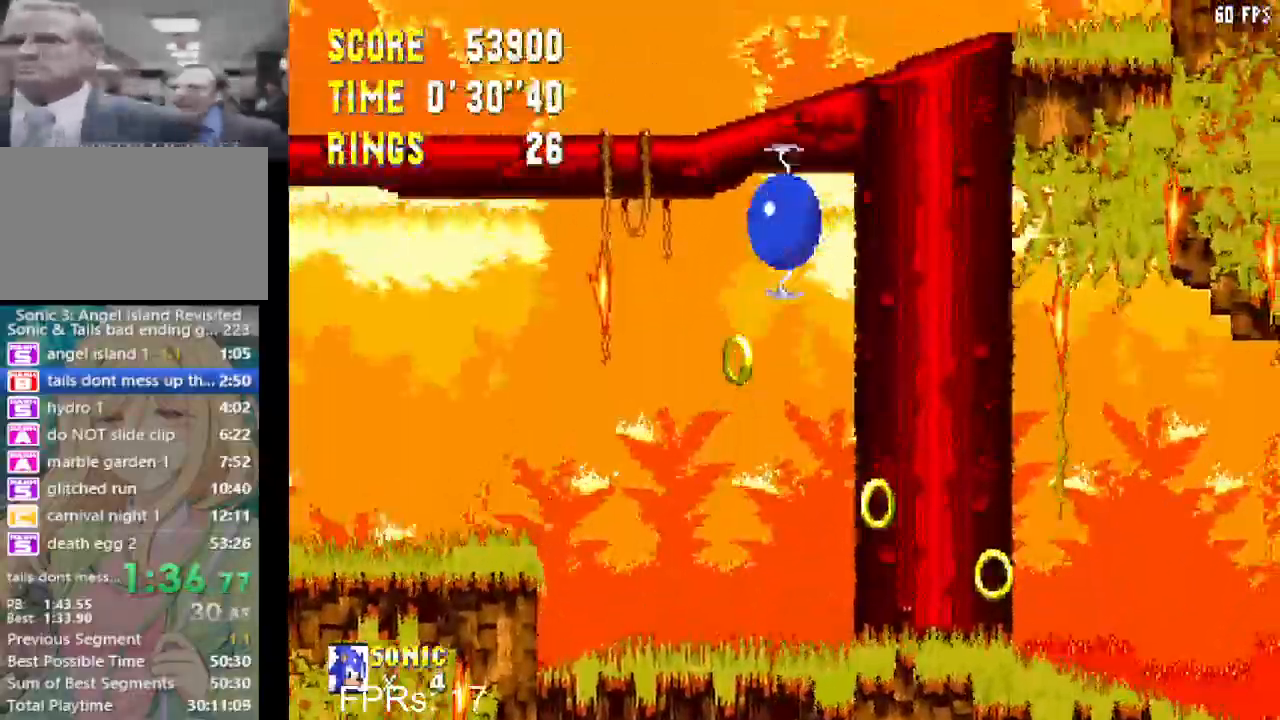
{"dt_ms": 500, "buttons": ["DPAD_DOWN"], "left_stick": "center", "right_stick": "center", "events": [[117, "DPAD_LEFT", "down"], [217, "DPAD_LEFT", "up"], [233, "CROSS", "up"], [317, "DPAD_RIGHT", "down"], [400, "DPAD_RIGHT", "up"], [500, "DPAD_DOWN", "down"]]}